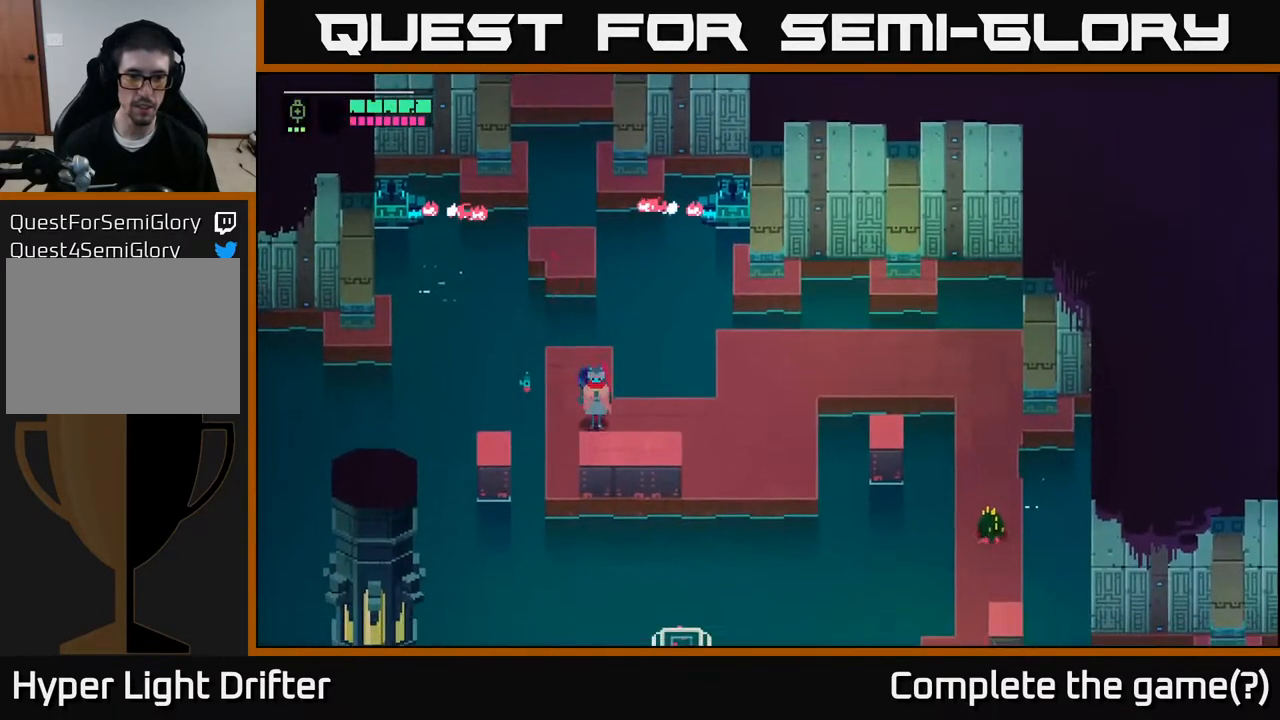
Gameplay with a controller (Xbox layout); each line is a JSON object with the inputs held at the frame after it. "events" lists button and stick changes between this image and that frame as [ms after this image, input, new state], when the widget could be followed in between.
{"buttons": [], "left_stick": "left", "right_stick": "center", "events": [[100, "left_stick", "center"], [283, "left_stick", "left"]]}
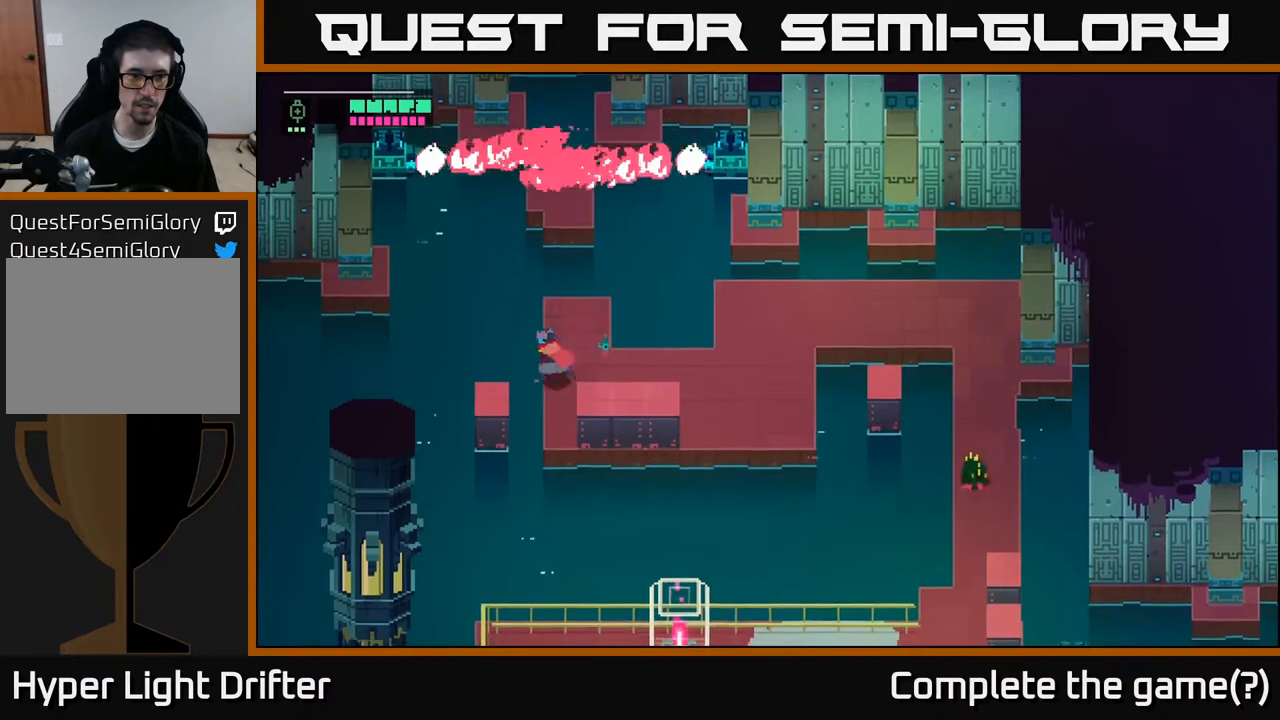
{"buttons": [], "left_stick": "center", "right_stick": "center", "events": [[83, "left_stick", "center"]]}
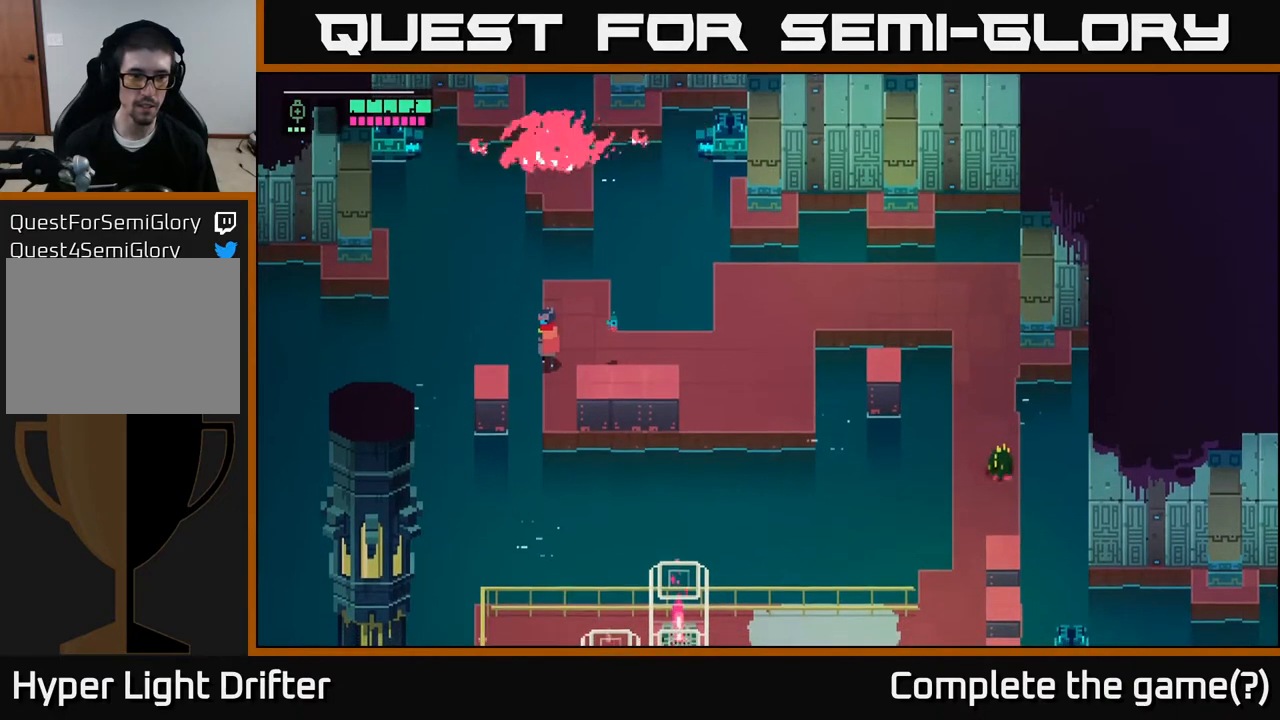
{"buttons": [], "left_stick": "up-left", "right_stick": "center", "events": [[100, "left_stick", "up"], [350, "left_stick", "up-left"]]}
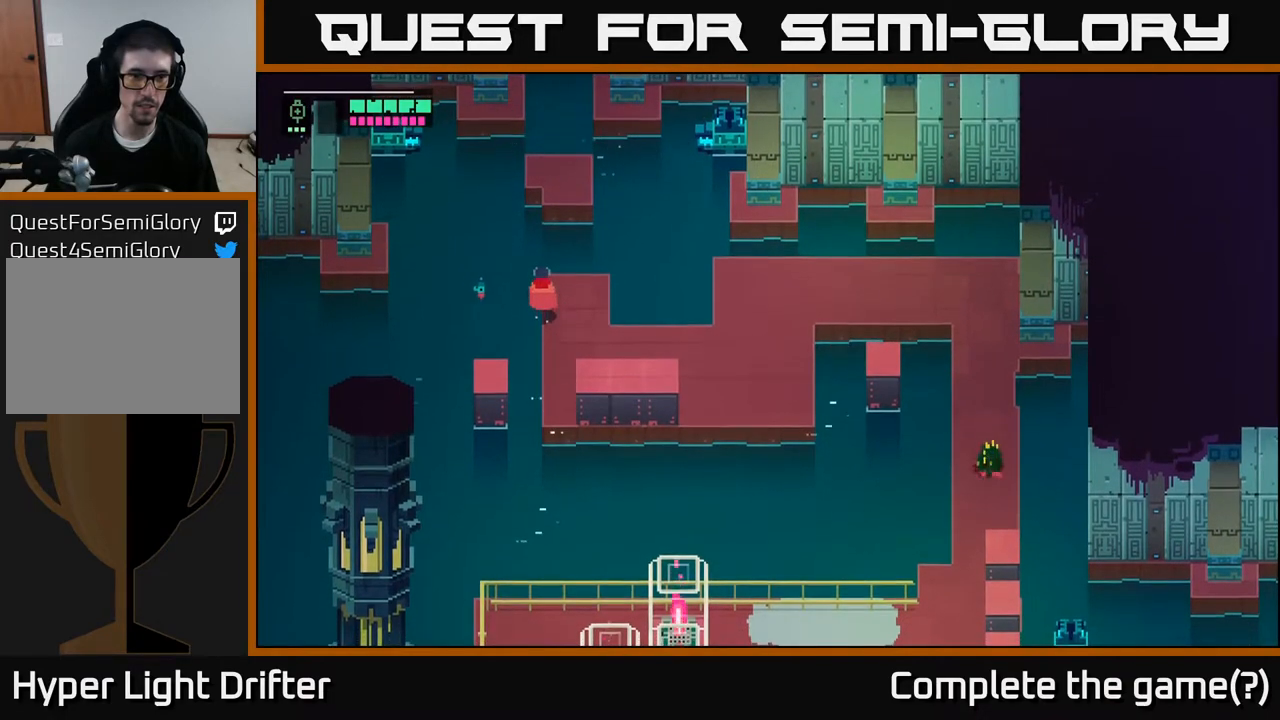
{"buttons": [], "left_stick": "up-left", "right_stick": "center", "events": [[250, "A", "down"], [417, "A", "up"]]}
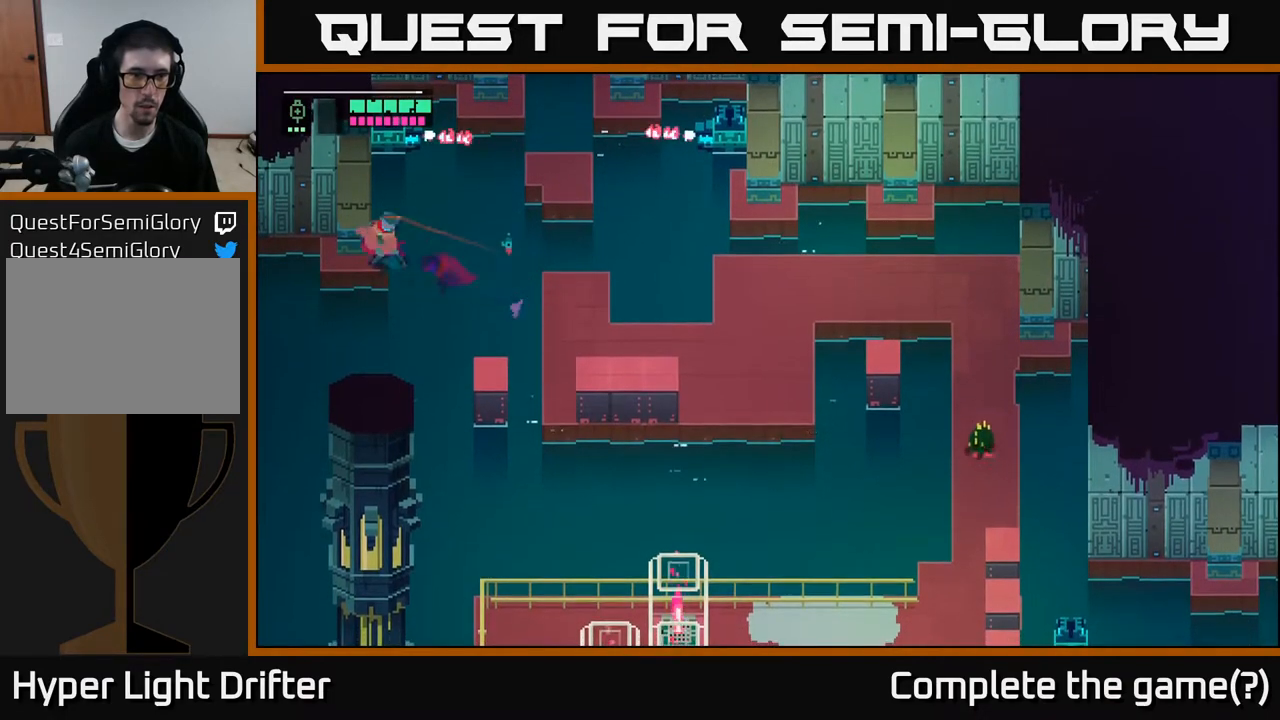
{"buttons": [], "left_stick": "left", "right_stick": "center", "events": [[283, "left_stick", "left"]]}
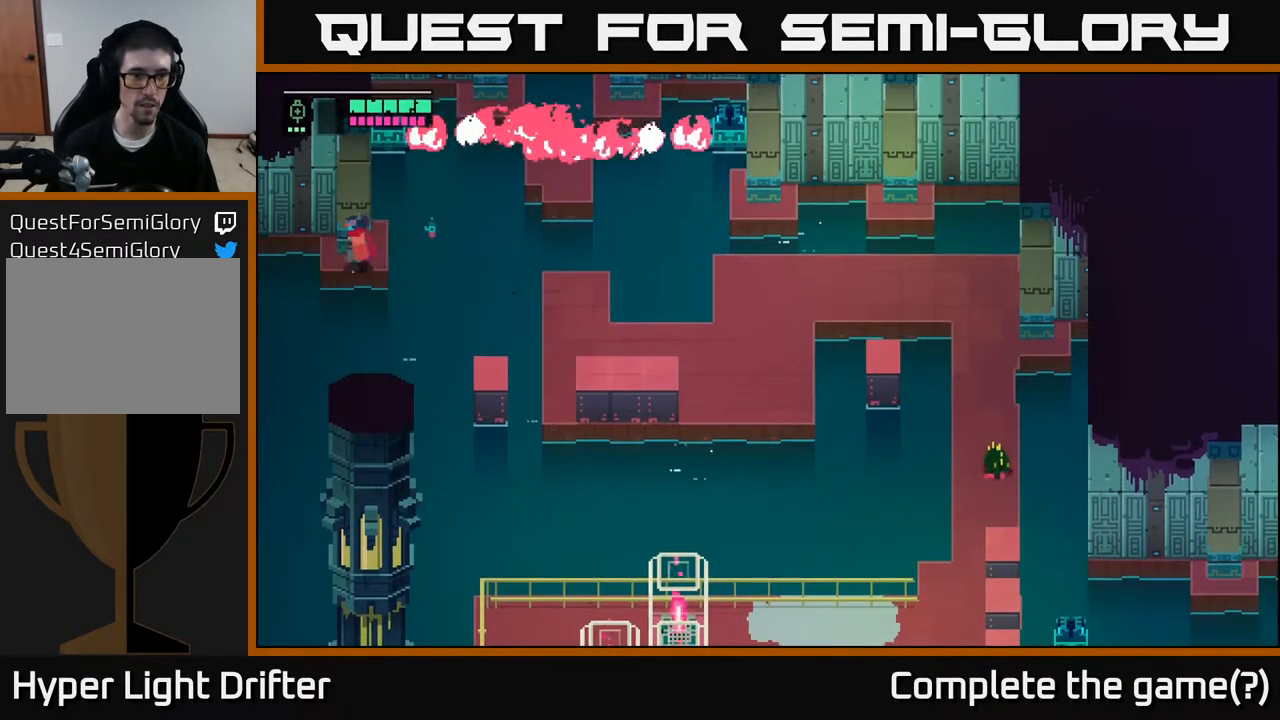
{"buttons": [], "left_stick": "up", "right_stick": "center", "events": [[83, "left_stick", "up-left"], [300, "left_stick", "up"]]}
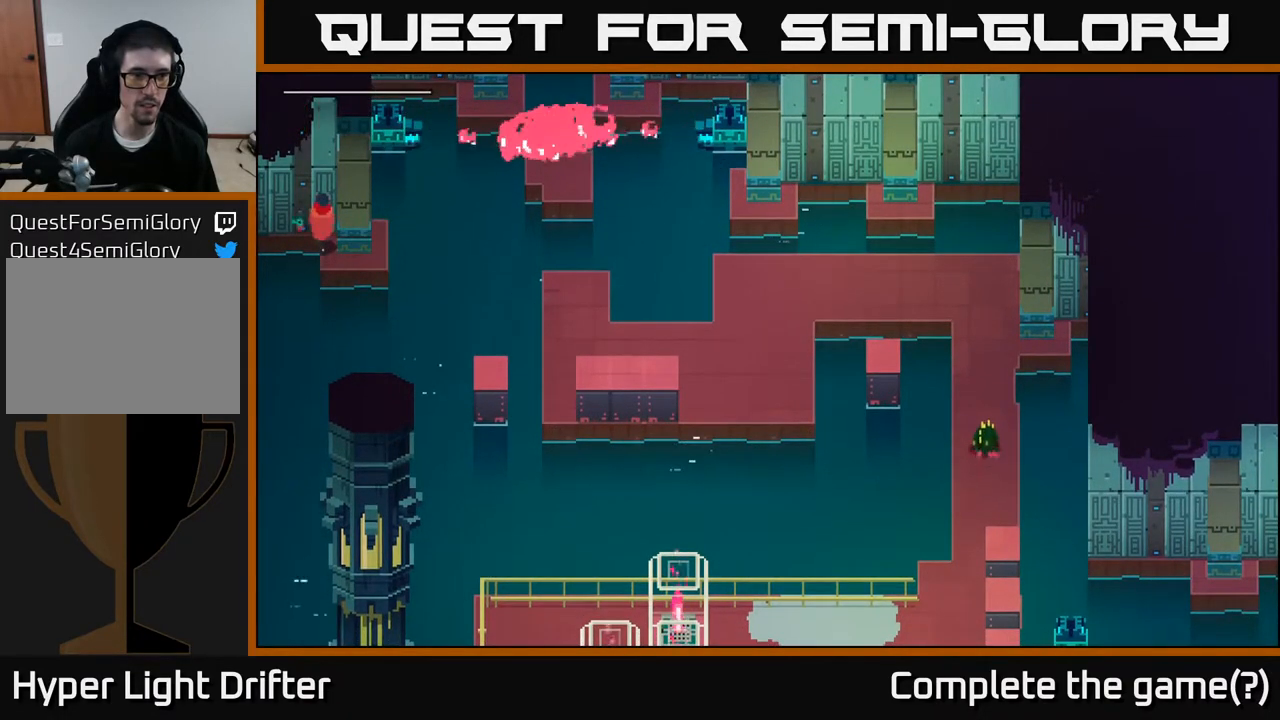
{"buttons": [], "left_stick": "left", "right_stick": "center", "events": [[167, "left_stick", "left"]]}
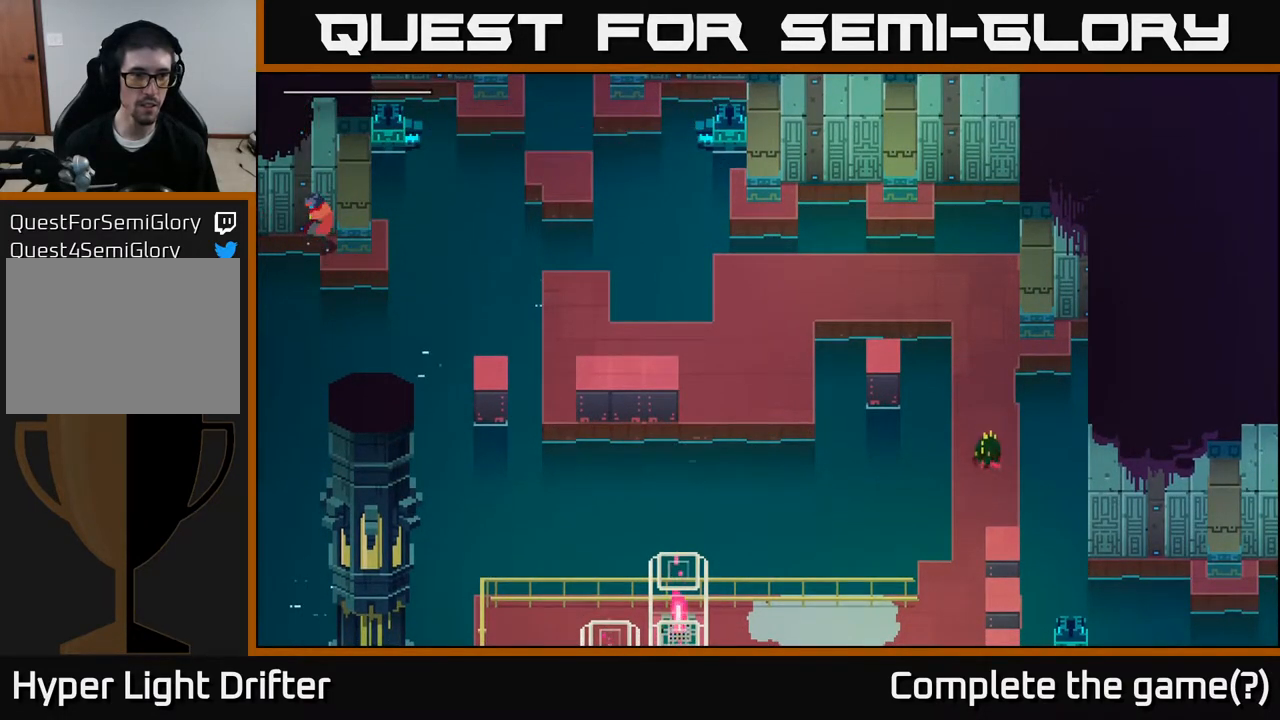
{"buttons": [], "left_stick": "left", "right_stick": "center", "events": [[117, "left_stick", "center"], [500, "left_stick", "left"]]}
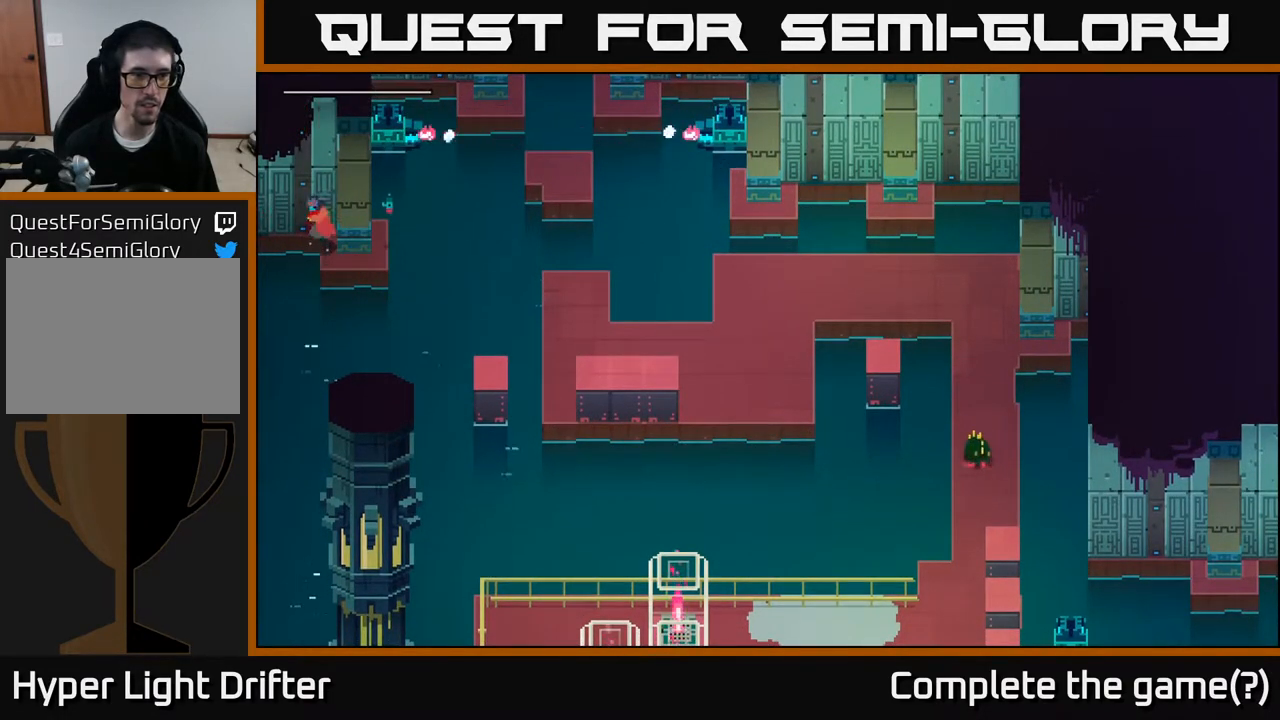
{"buttons": [], "left_stick": "left", "right_stick": "center", "events": [[133, "A", "down"], [317, "A", "up"]]}
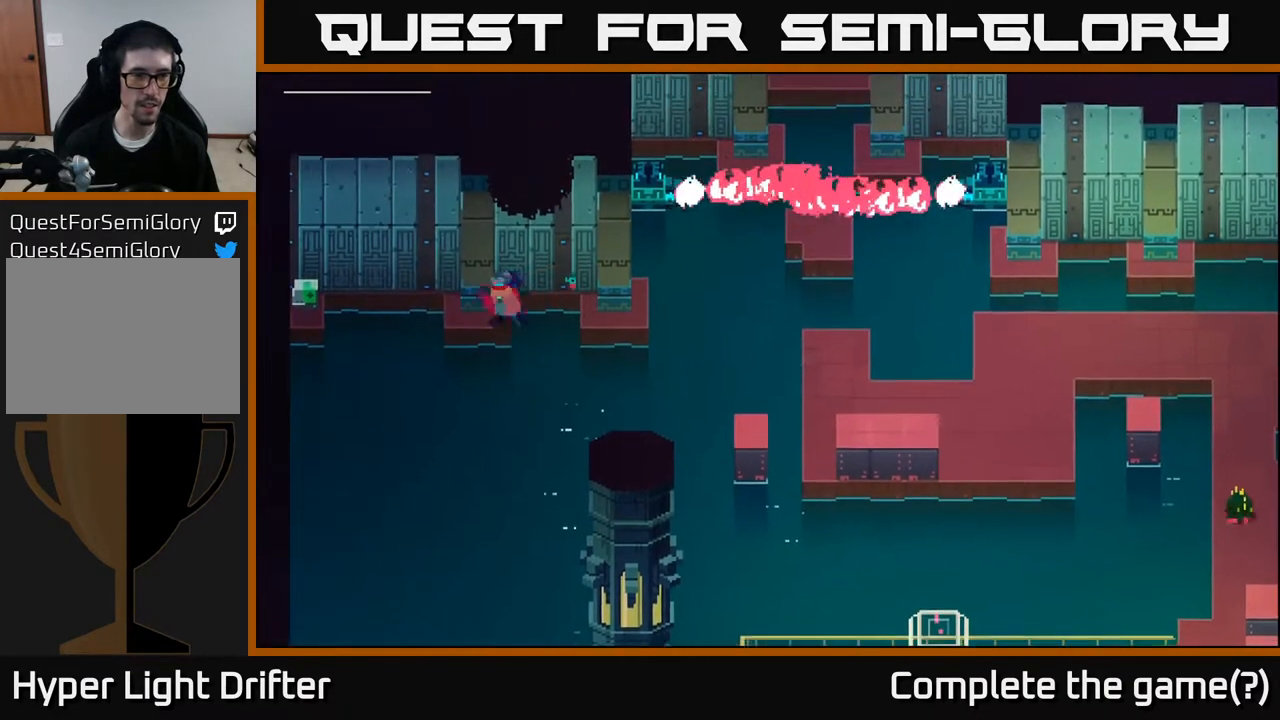
{"buttons": [], "left_stick": "up-left", "right_stick": "center", "events": [[67, "left_stick", "center"], [300, "left_stick", "up"], [383, "left_stick", "up-left"]]}
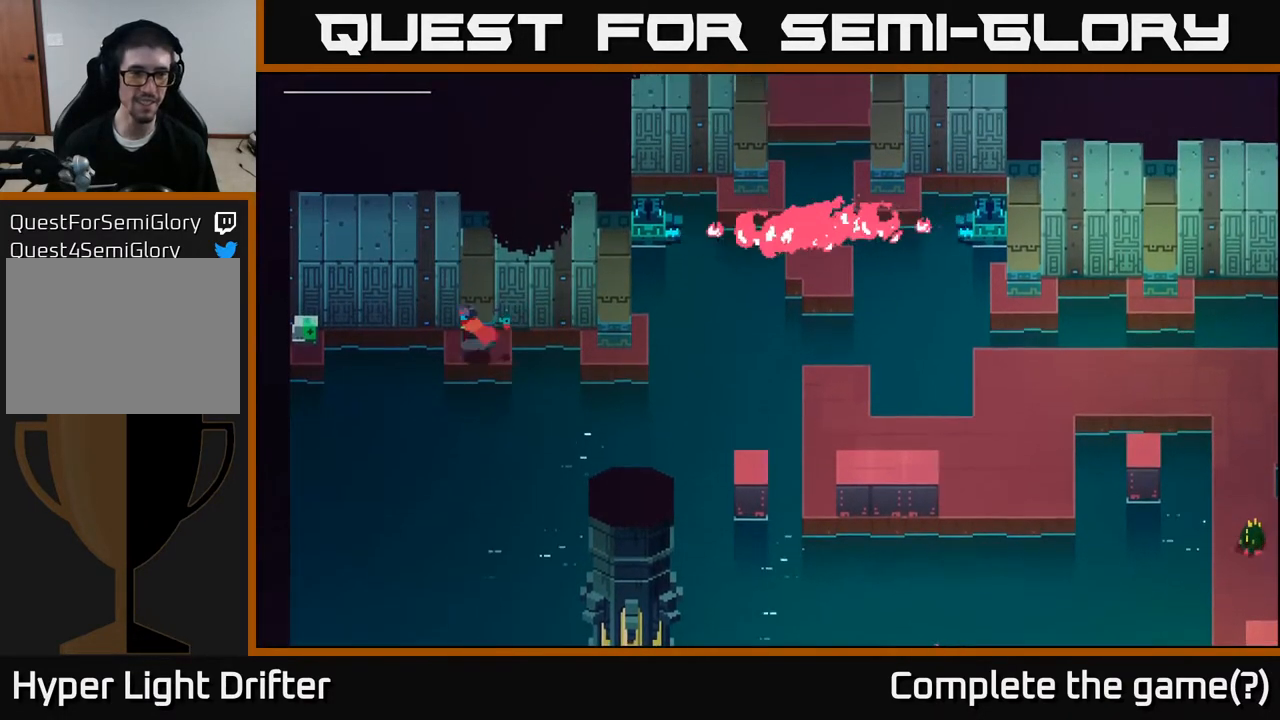
{"buttons": [], "left_stick": "up-left", "right_stick": "center", "events": [[167, "left_stick", "left"], [350, "left_stick", "up-left"]]}
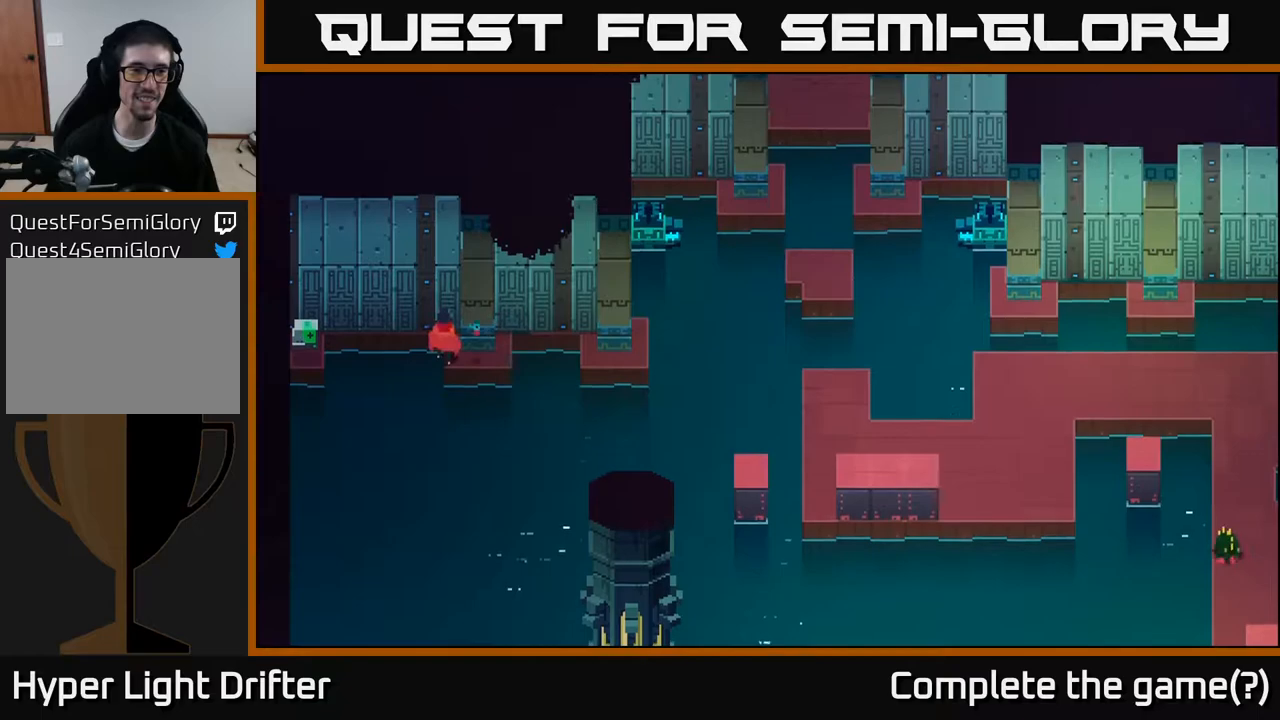
{"buttons": [], "left_stick": "up-left", "right_stick": "center", "events": [[233, "A", "down"], [383, "A", "up"]]}
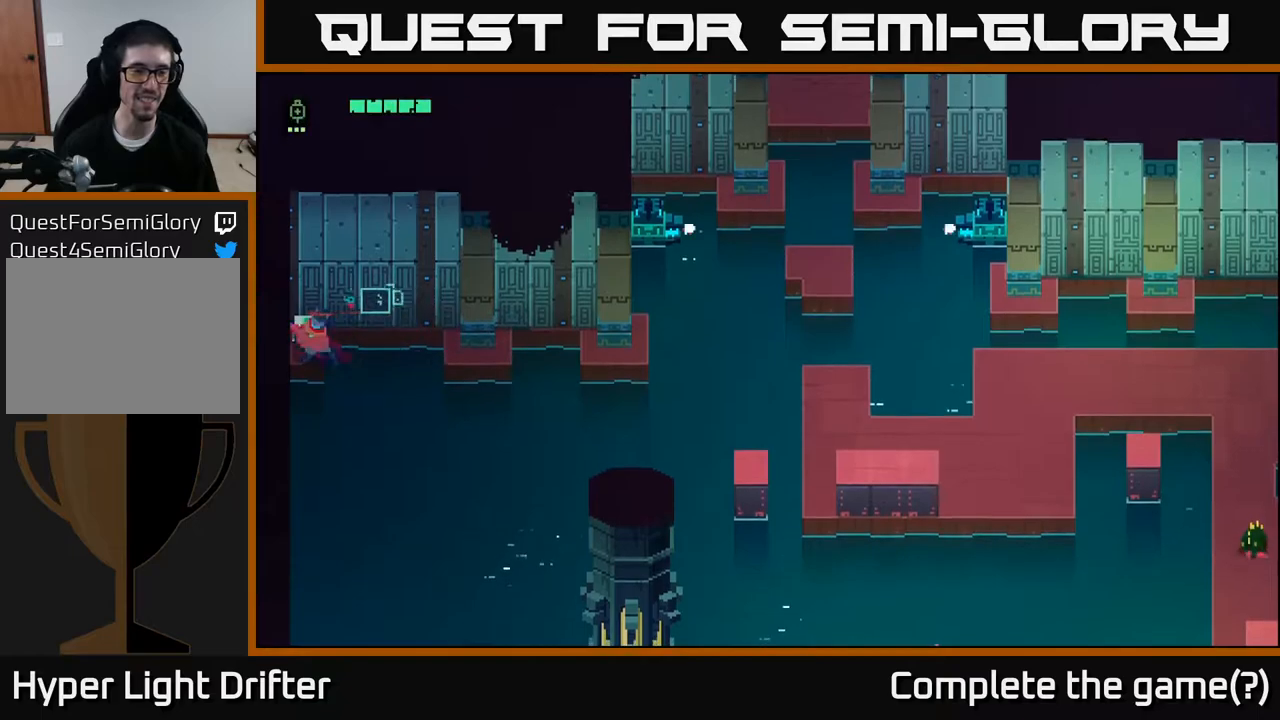
{"buttons": ["Y"], "left_stick": "center", "right_stick": "center", "events": [[100, "Y", "down"], [183, "left_stick", "center"]]}
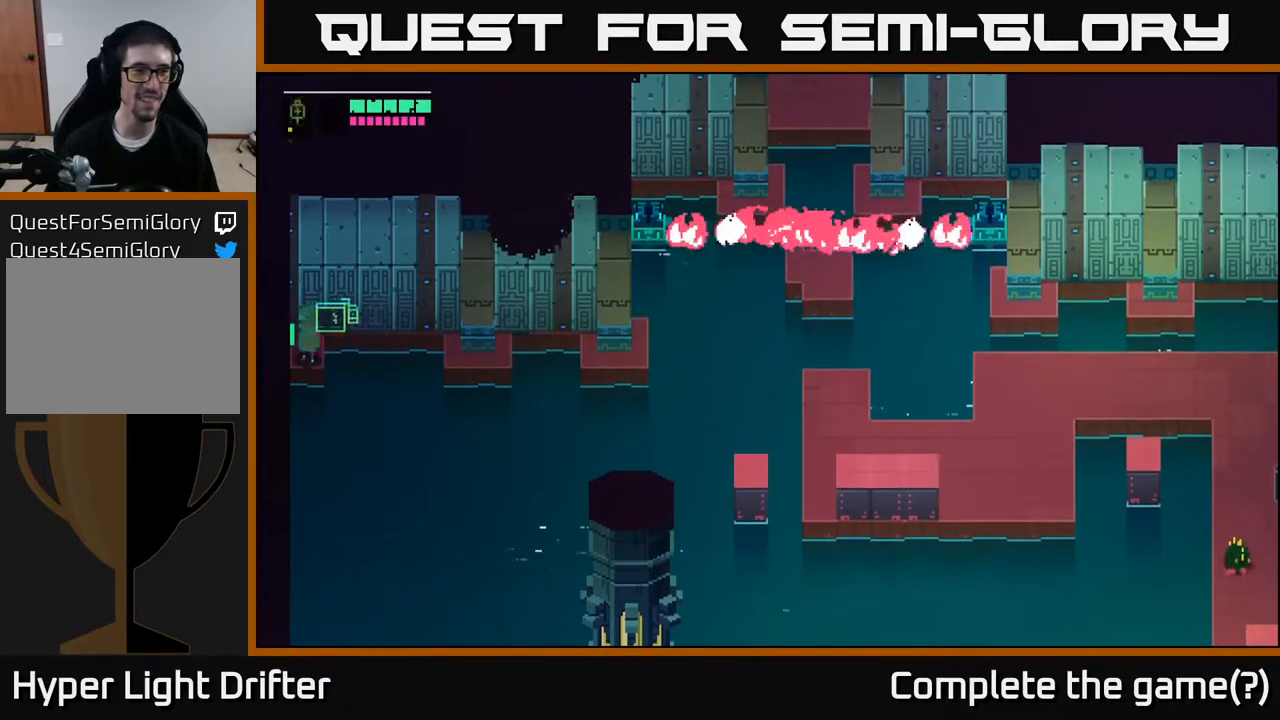
{"buttons": [], "left_stick": "right", "right_stick": "center", "events": [[183, "left_stick", "up-left"], [250, "Y", "up"], [367, "left_stick", "center"], [483, "left_stick", "right"]]}
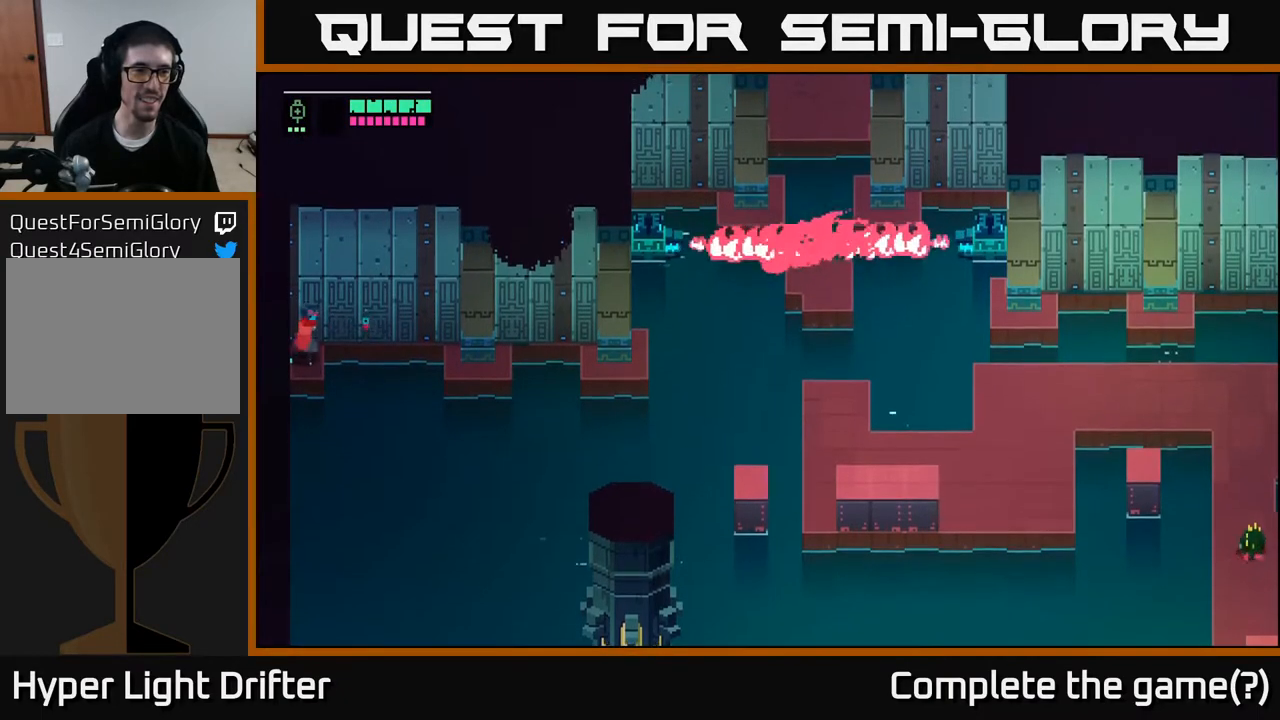
{"buttons": [], "left_stick": "right", "right_stick": "center", "events": [[267, "A", "down"], [433, "A", "up"]]}
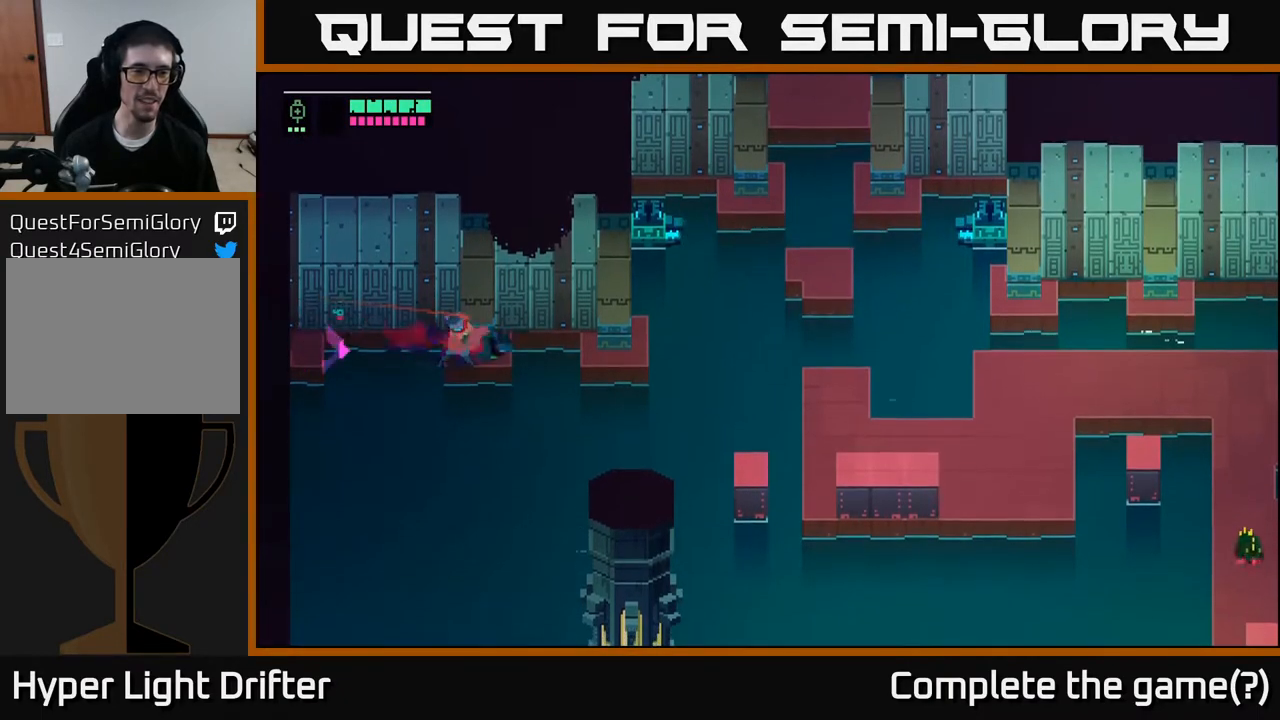
{"buttons": [], "left_stick": "right", "right_stick": "center", "events": []}
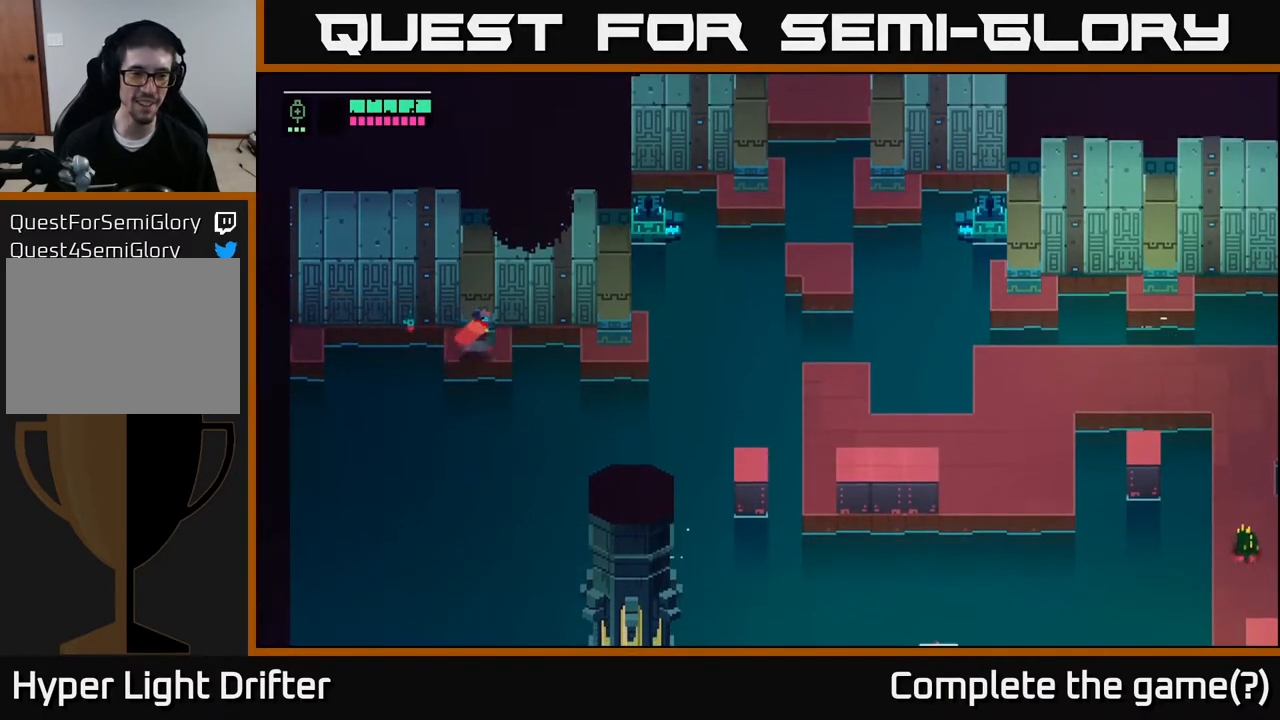
{"buttons": [], "left_stick": "right", "right_stick": "center", "events": [[283, "A", "down"], [433, "A", "up"]]}
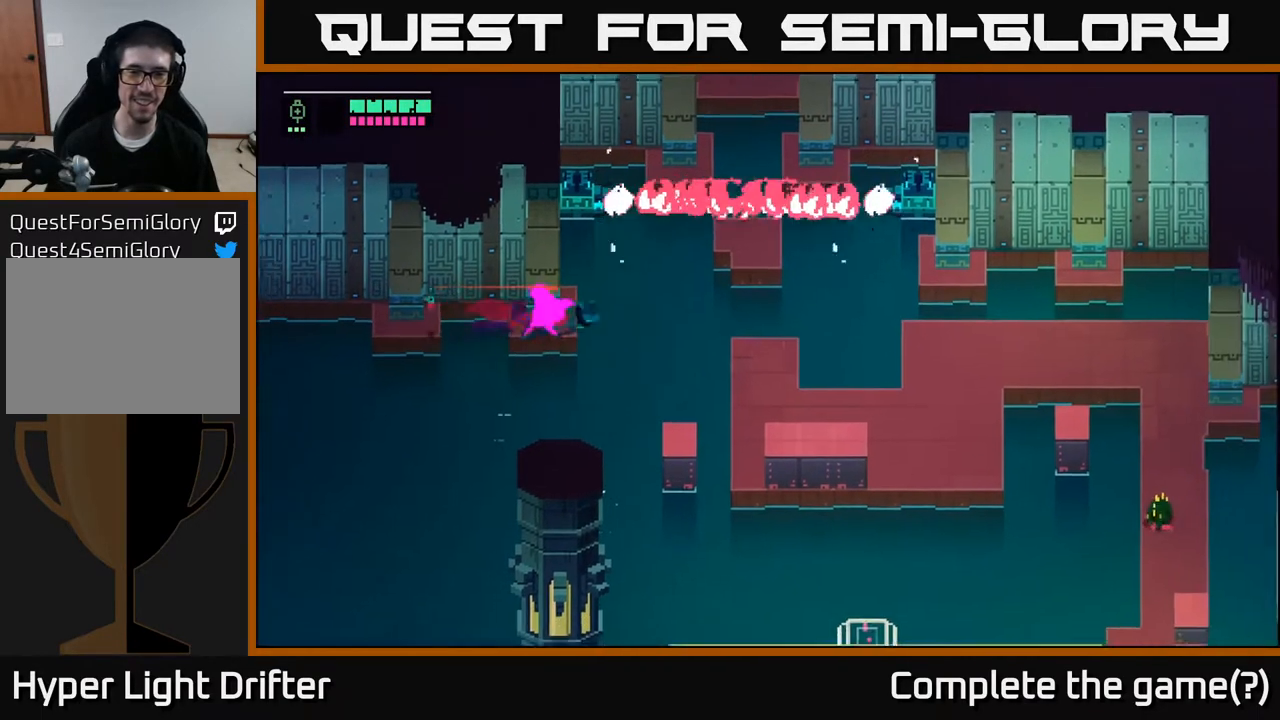
{"buttons": ["A"], "left_stick": "down-right", "right_stick": "center", "events": [[83, "left_stick", "center"], [283, "left_stick", "down-right"], [483, "A", "down"]]}
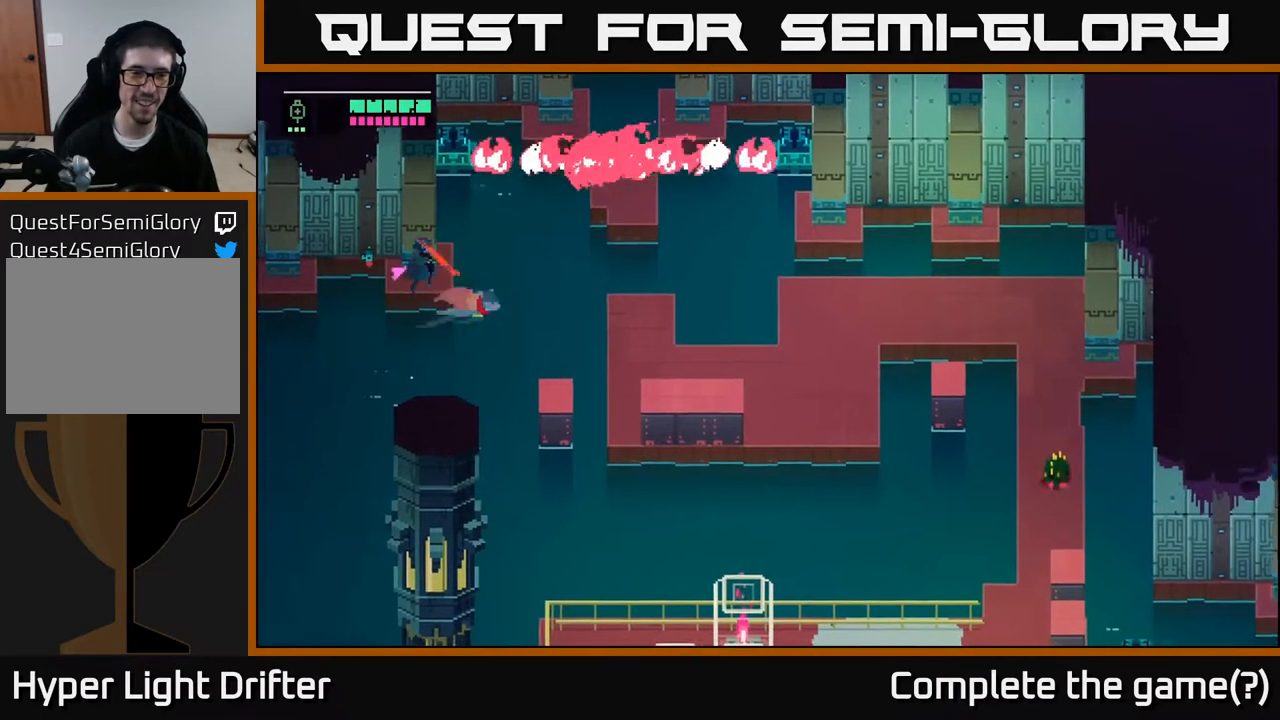
{"buttons": [], "left_stick": "center", "right_stick": "center", "events": [[167, "A", "up"], [350, "left_stick", "center"]]}
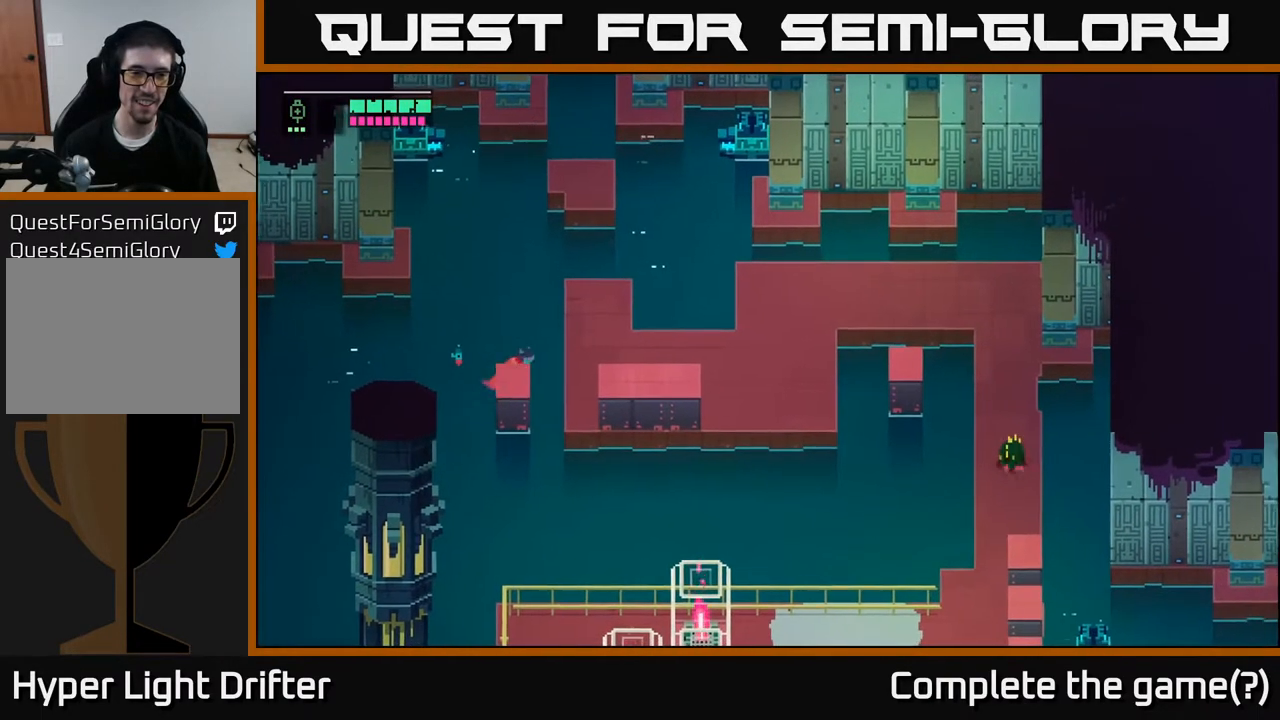
{"buttons": [], "left_stick": "center", "right_stick": "center", "events": [[50, "left_stick", "right"], [250, "left_stick", "center"]]}
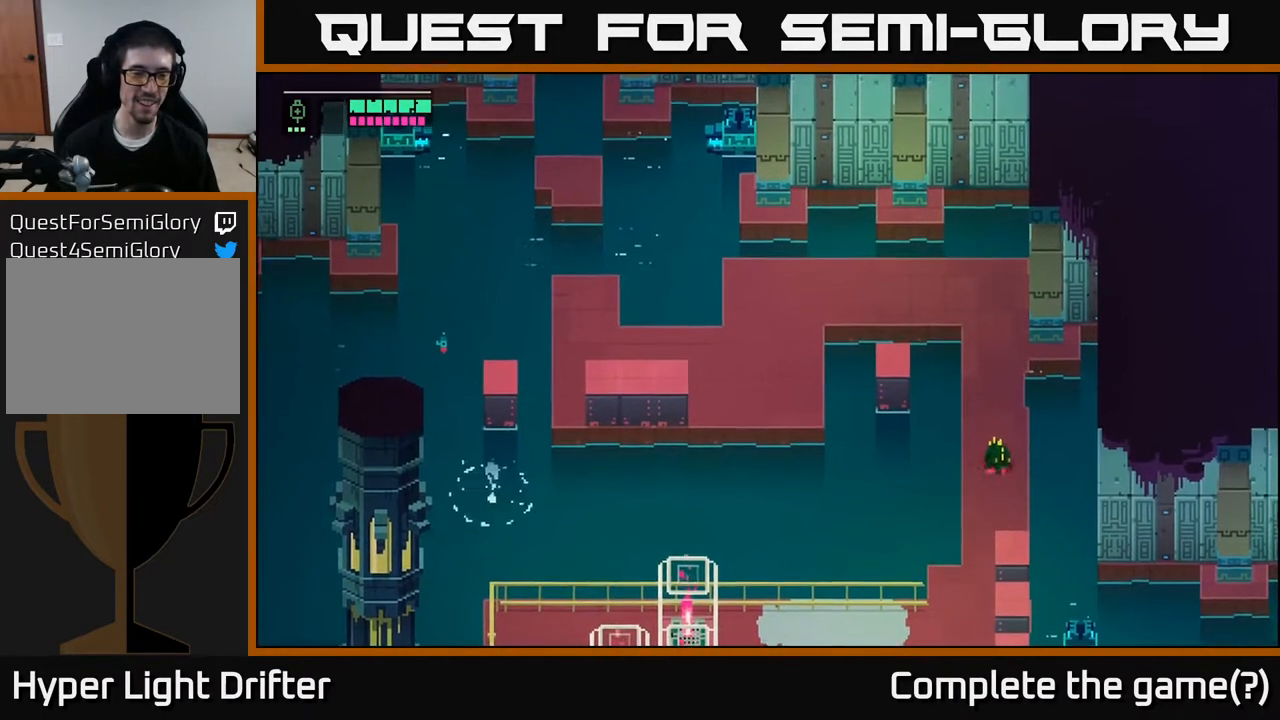
{"buttons": [], "left_stick": "right", "right_stick": "center", "events": [[483, "left_stick", "right"]]}
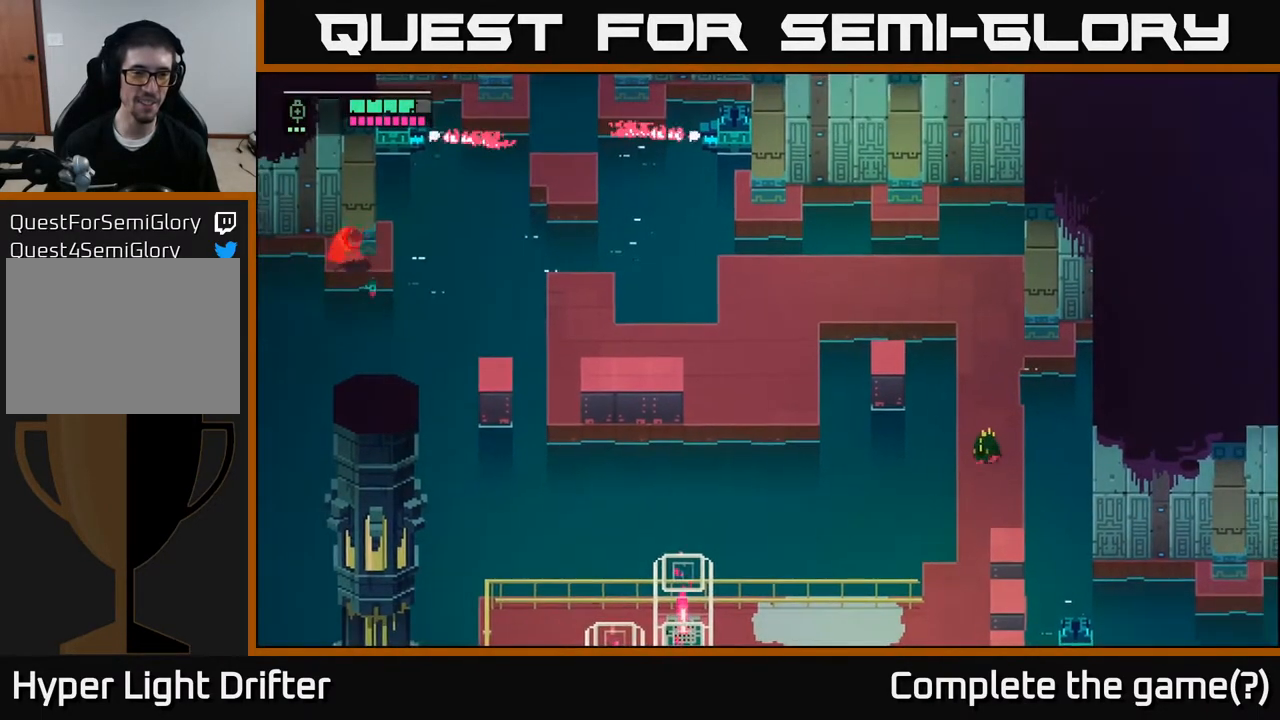
{"buttons": [], "left_stick": "up-right", "right_stick": "center", "events": [[433, "left_stick", "up-right"]]}
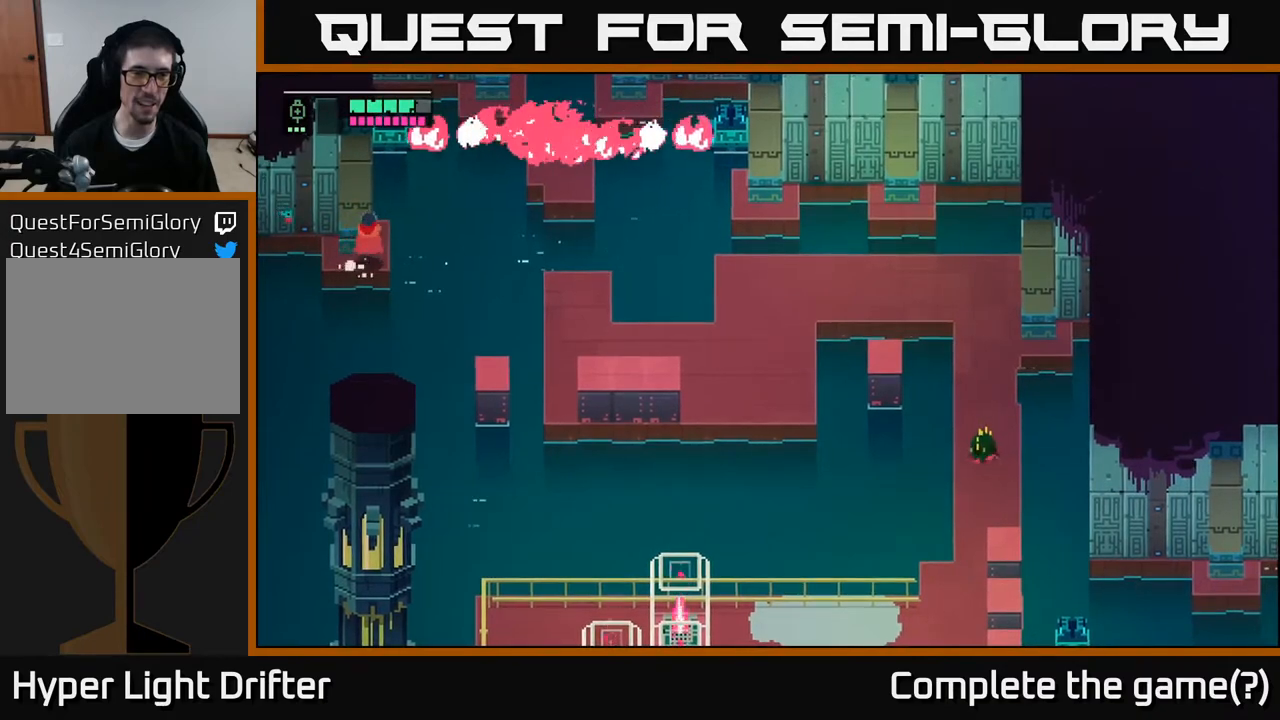
{"buttons": [], "left_stick": "down-right", "right_stick": "center", "events": [[250, "left_stick", "right"], [483, "left_stick", "down-right"]]}
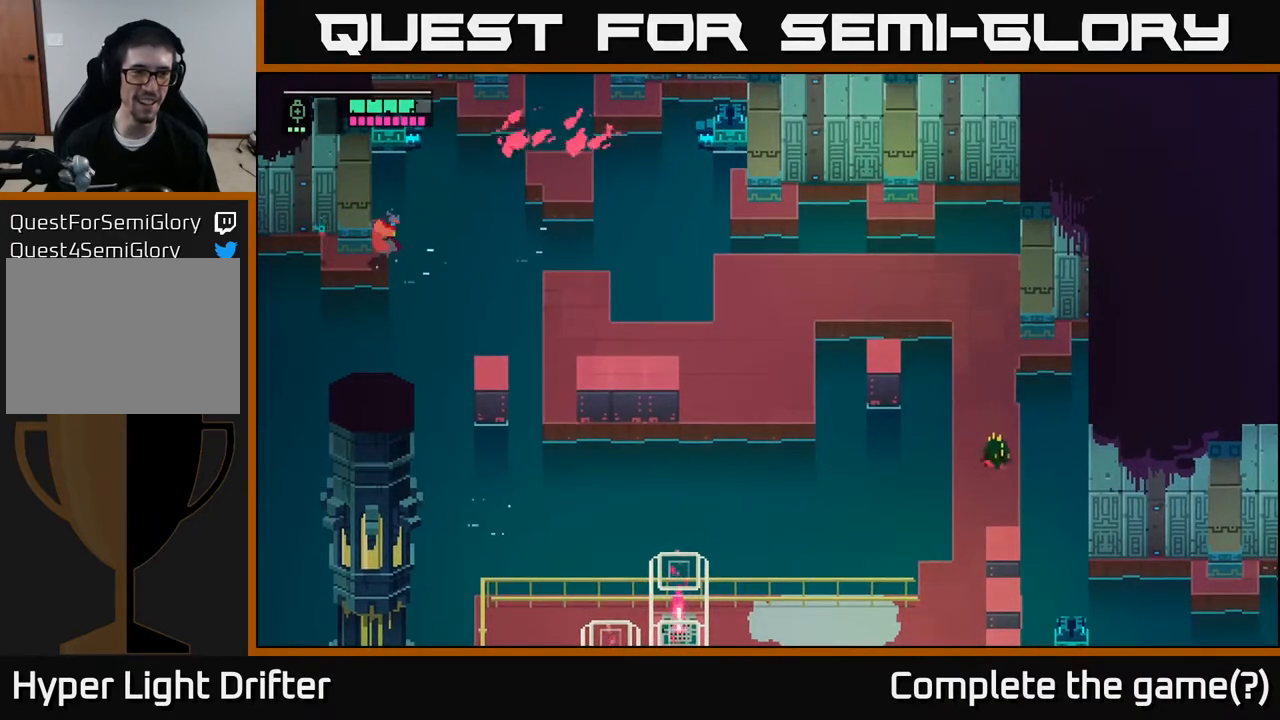
{"buttons": ["A"], "left_stick": "right", "right_stick": "center", "events": [[200, "left_stick", "right"], [367, "A", "down"]]}
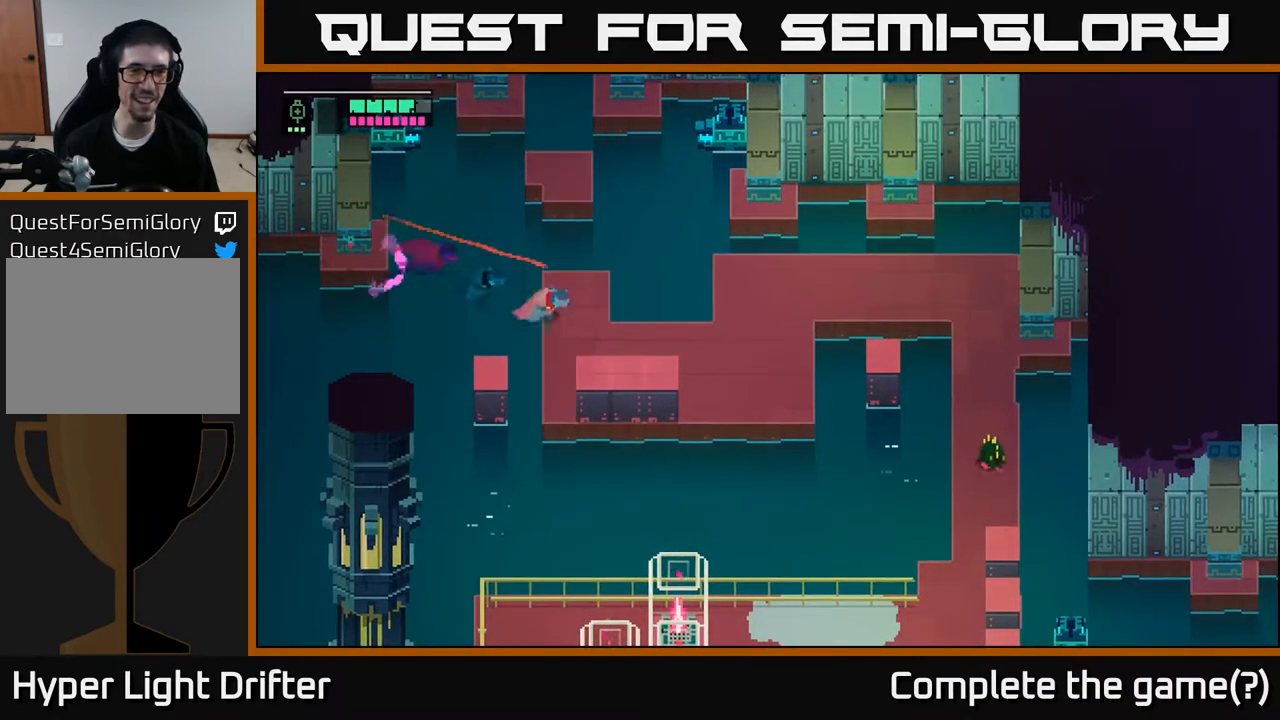
{"buttons": [], "left_stick": "down-right", "right_stick": "center", "events": [[50, "A", "up"], [417, "left_stick", "down-right"]]}
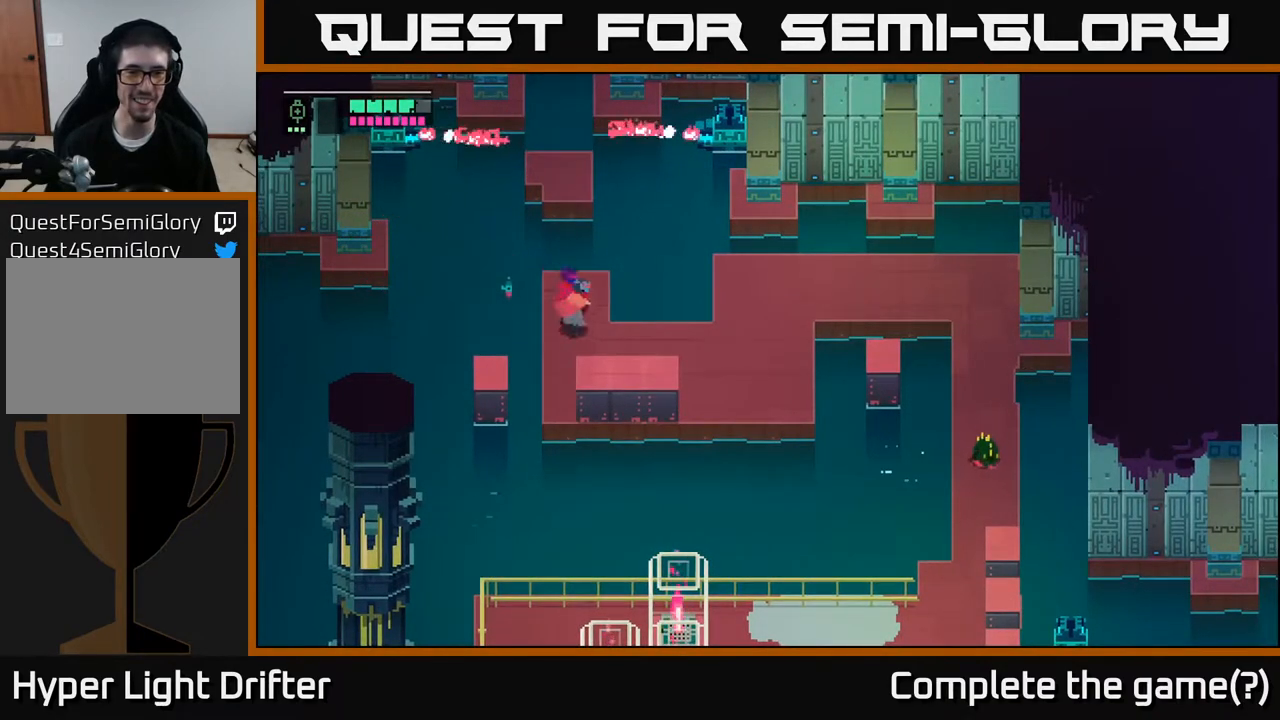
{"buttons": [], "left_stick": "right", "right_stick": "center", "events": [[133, "left_stick", "right"]]}
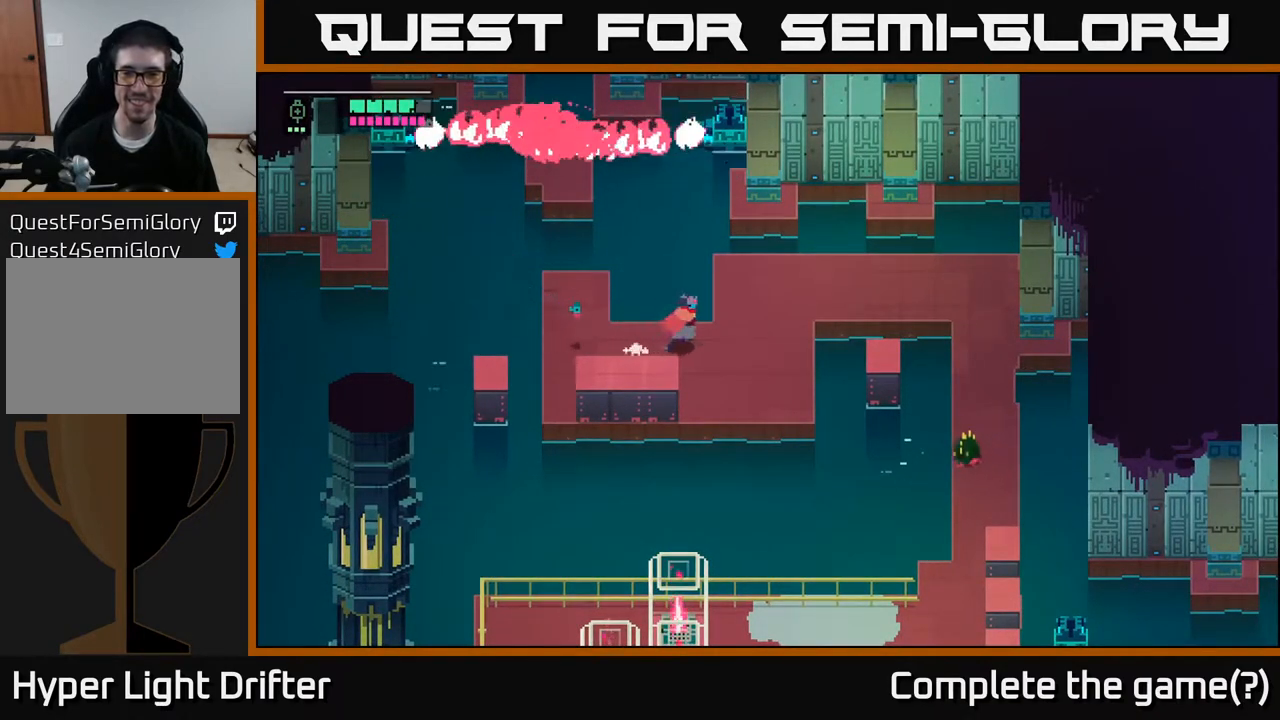
{"buttons": [], "left_stick": "up-right", "right_stick": "center", "events": [[250, "left_stick", "up-right"]]}
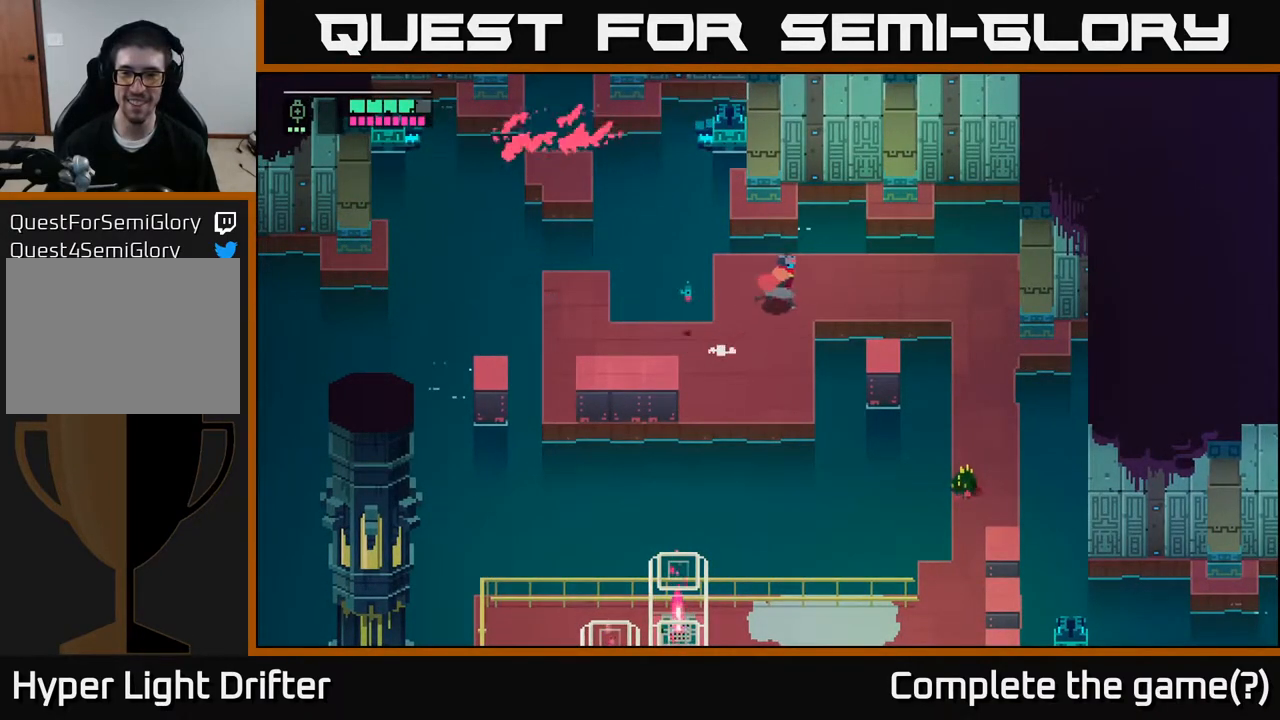
{"buttons": [], "left_stick": "down-right", "right_stick": "center", "events": [[200, "left_stick", "down-right"], [267, "L2", "down"], [400, "L2", "up"]]}
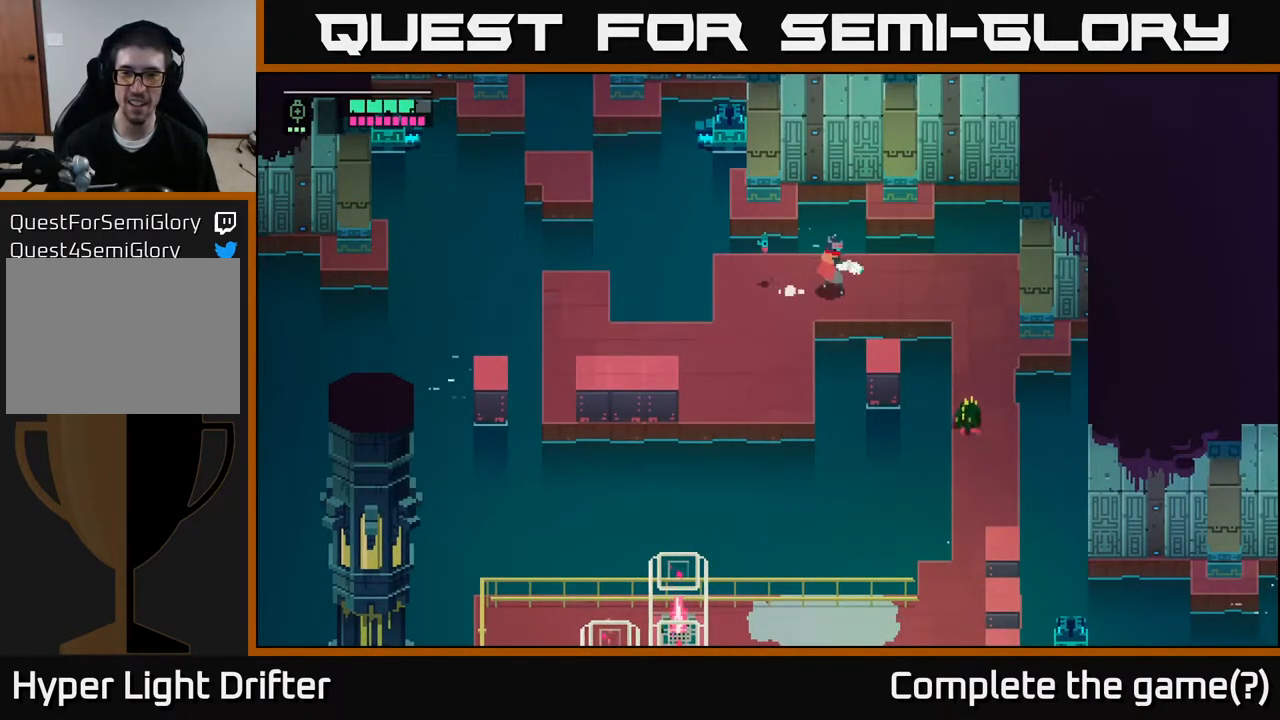
{"buttons": [], "left_stick": "center", "right_stick": "center", "events": [[100, "L2", "down"], [200, "R2", "down"], [267, "R2", "up"], [433, "L2", "up"], [500, "left_stick", "center"]]}
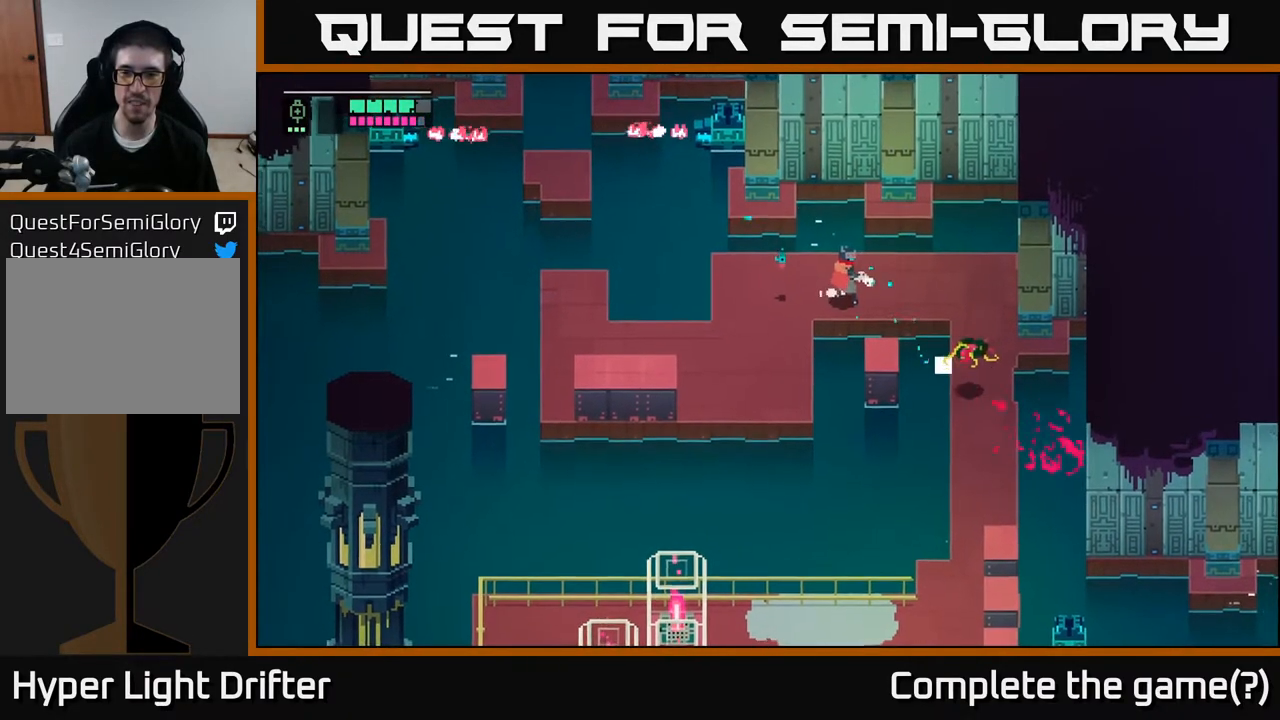
{"buttons": [], "left_stick": "right", "right_stick": "center", "events": [[250, "left_stick", "right"]]}